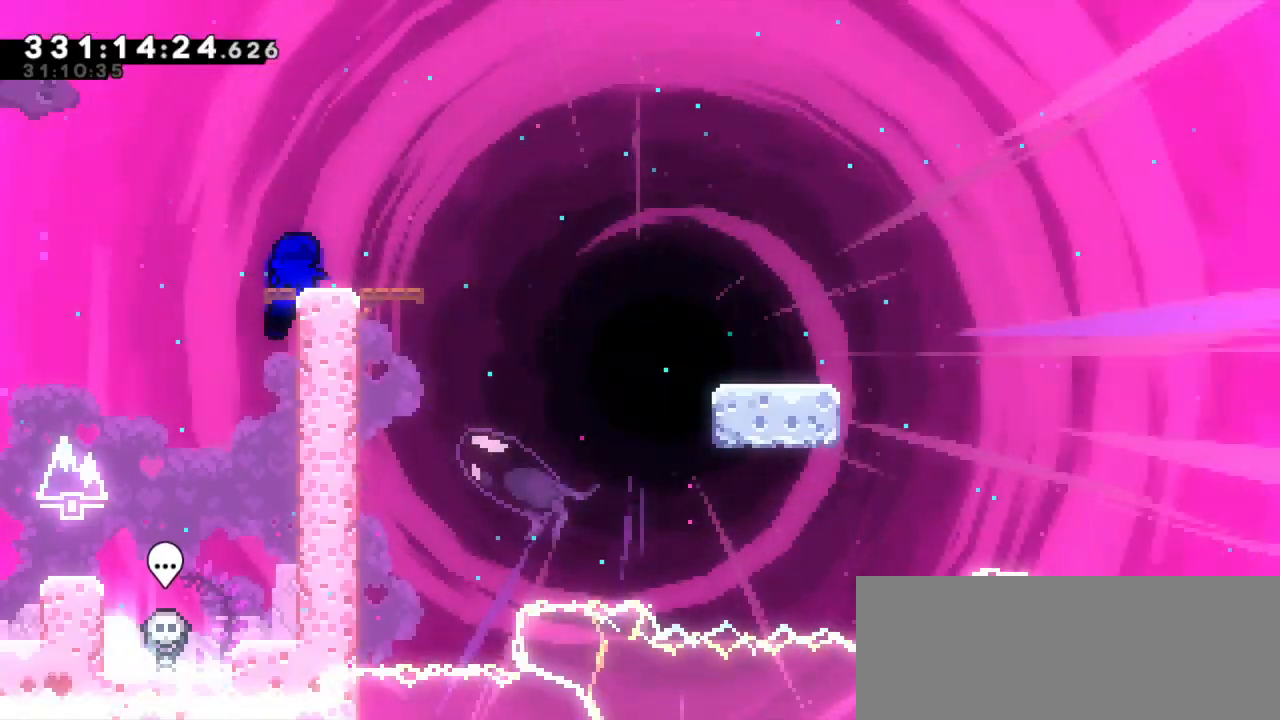
Gameplay with keyboard; each line is a JSON object with the keys held at the frame after it. "events" lists presses ("down") and releases ("up") of "dash", "demo", "down", "grab", "jump", "jump2", "left", "right" and "up" between this image and that frame as [ms after this image, input, new state], when the widget could be followed in between. No other keys are recorded. Mouse input is not recorded. Key names are as the overlay labels them; some are game actions (e.g. jump) rather than physical keys. Not read: other_keys.
{"keys": ["dash", "down", "jump2", "right"], "events": [[133, "down", "down"], [150, "dash", "down"], [150, "right", "down"], [317, "jump2", "down"], [367, "dash", "up"], [400, "dash", "down"]]}
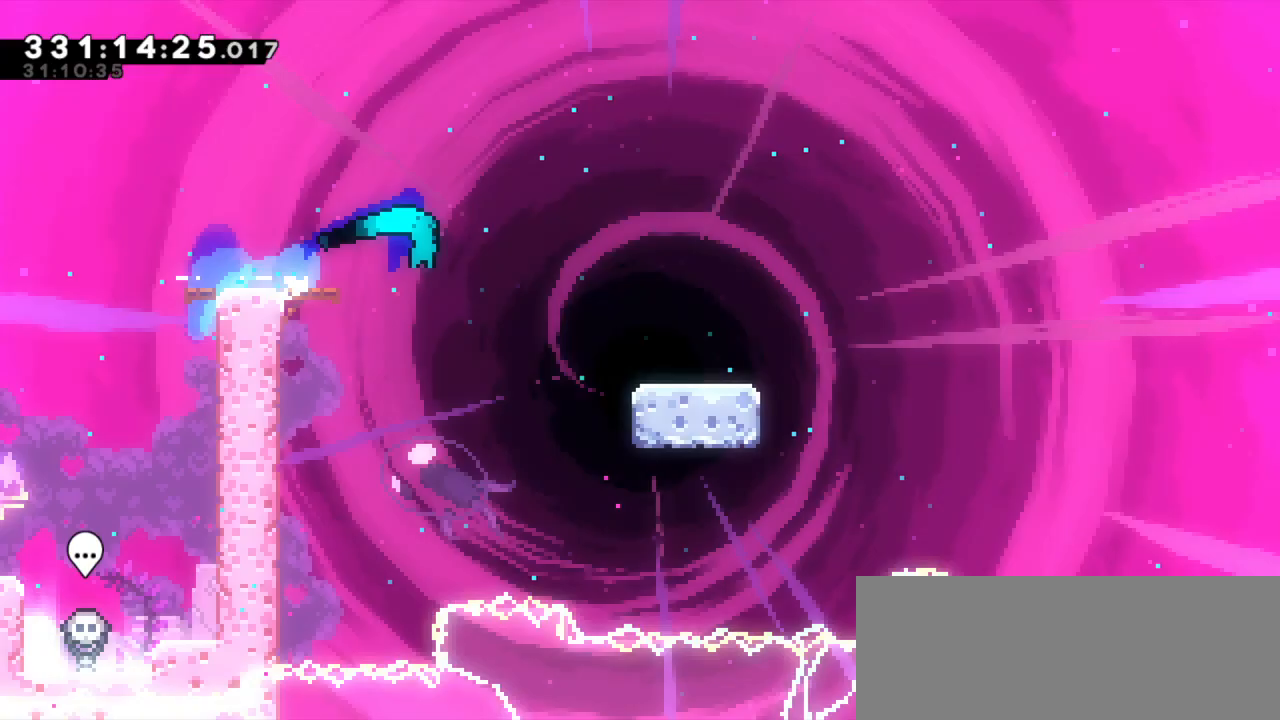
{"keys": ["dash", "down", "jump2", "right"], "events": [[17, "jump2", "up"], [183, "jump2", "down"], [267, "dash", "up"], [367, "dash", "down"], [383, "jump2", "up"], [500, "jump2", "down"]]}
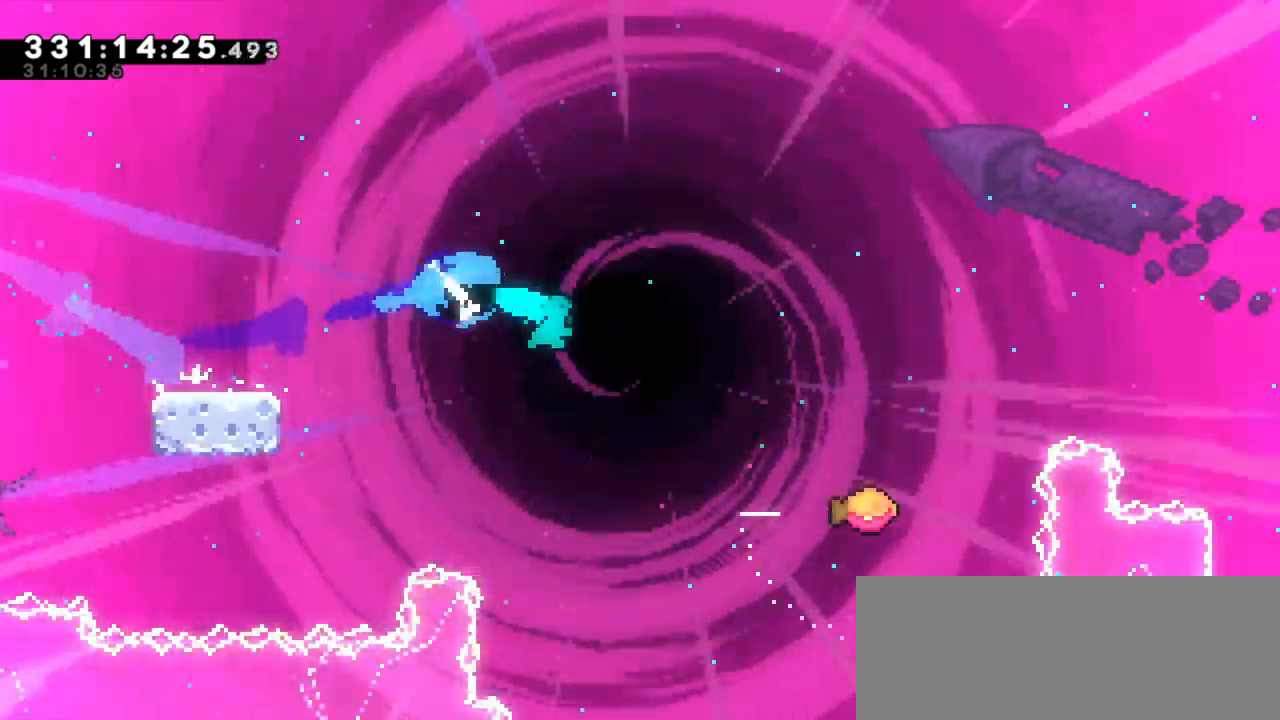
{"keys": ["jump2", "right"], "events": [[17, "down", "up"], [100, "dash", "up"]]}
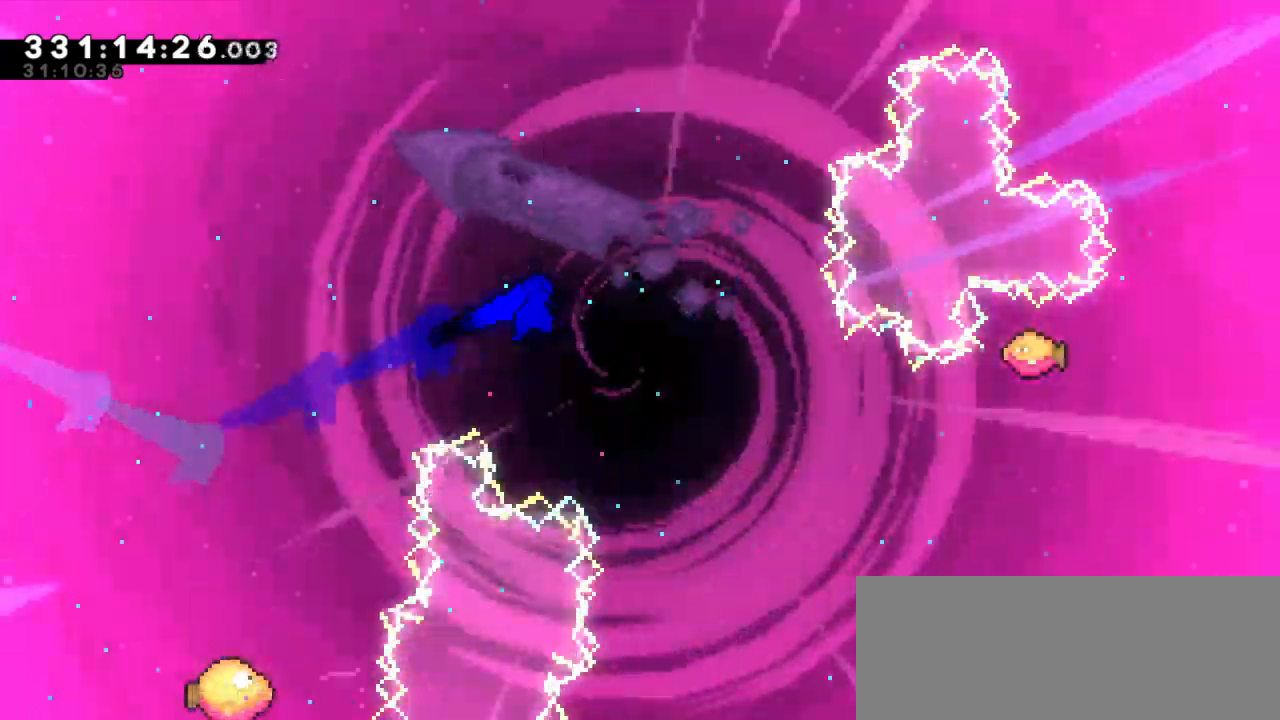
{"keys": ["jump2", "right"], "events": []}
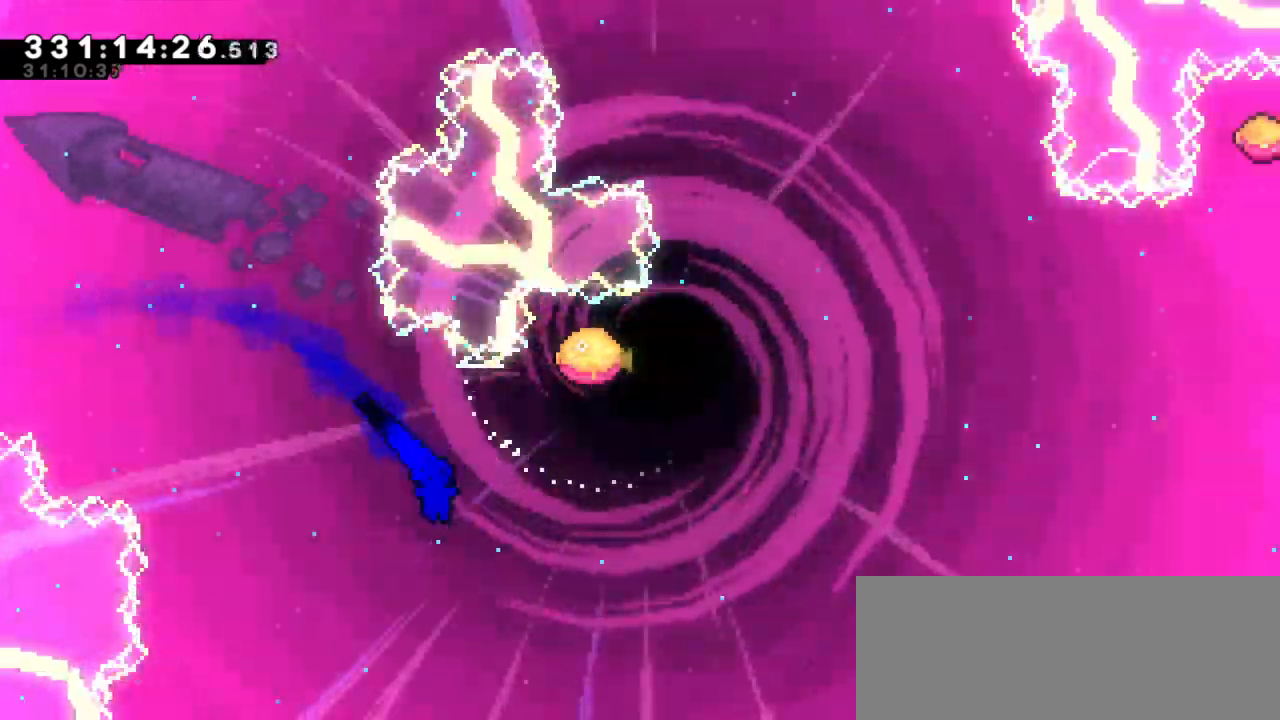
{"keys": ["right", "up"], "events": [[183, "dash", "down"], [183, "jump2", "up"], [200, "up", "down"], [417, "dash", "up"]]}
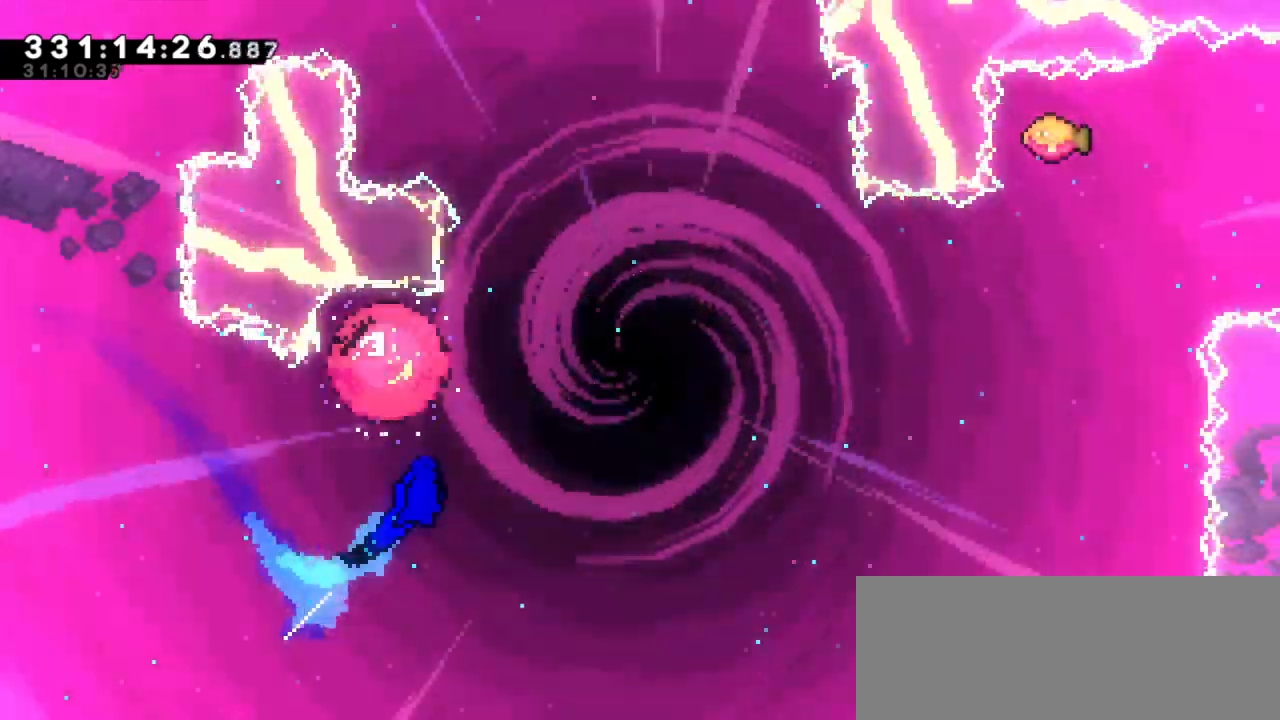
{"keys": ["right", "up"], "events": []}
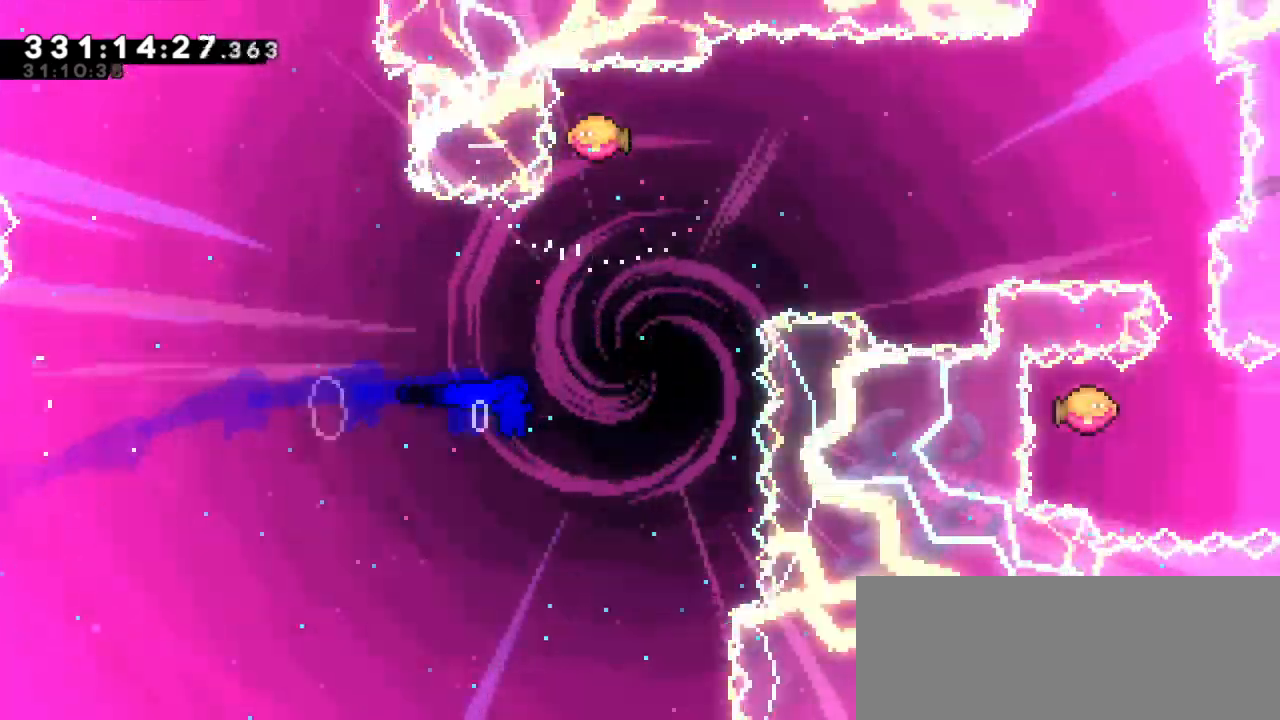
{"keys": ["right"], "events": [[117, "dash", "down"], [133, "right", "up"], [283, "right", "down"], [300, "up", "up"], [333, "dash", "up"]]}
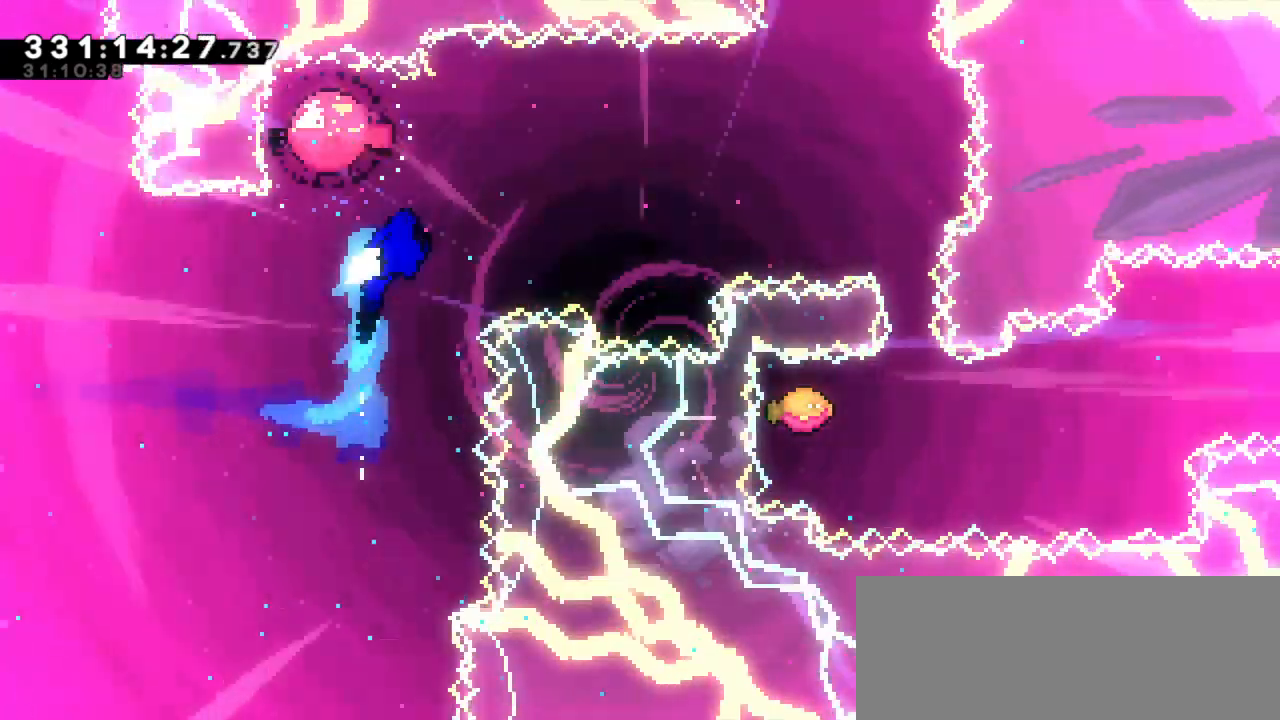
{"keys": ["dash", "down"], "events": [[450, "down", "down"], [450, "right", "up"], [467, "dash", "down"]]}
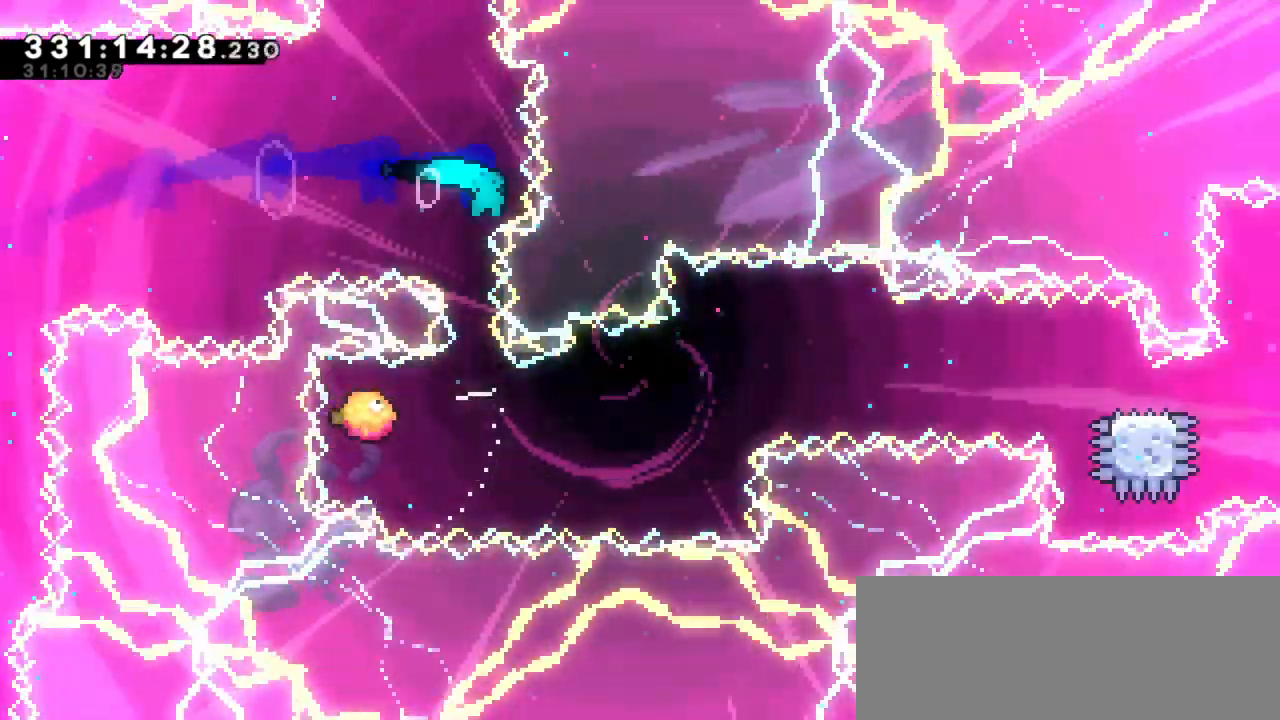
{"keys": ["right"], "events": [[83, "right", "down"], [117, "down", "up"], [167, "dash", "up"]]}
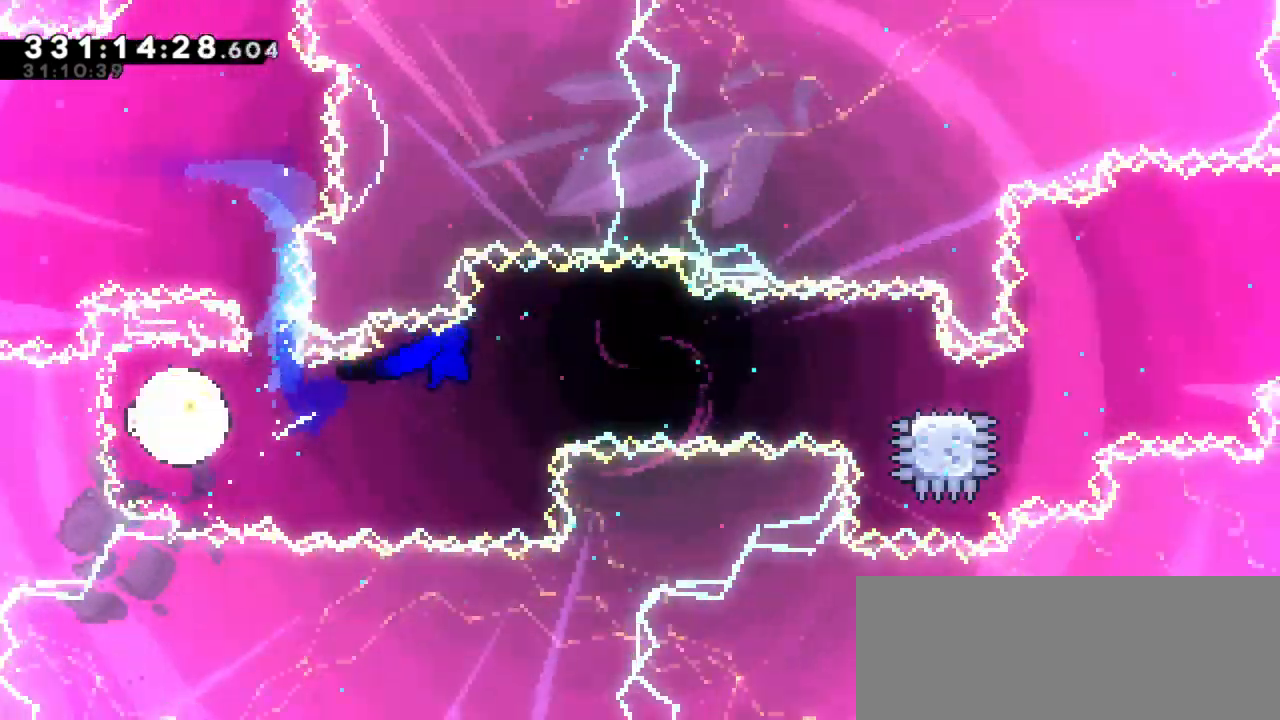
{"keys": ["dash", "down", "right"], "events": [[367, "dash", "down"], [400, "down", "down"]]}
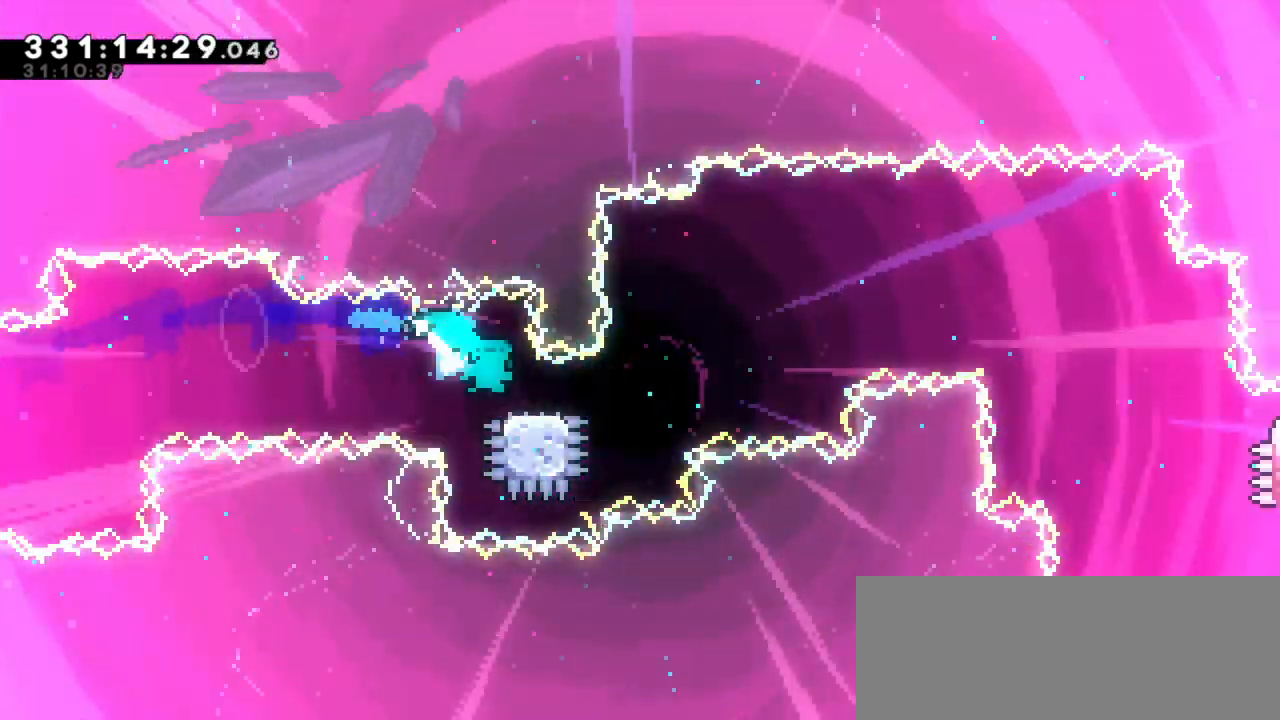
{"keys": ["jump2", "right"], "events": [[50, "jump2", "down"], [100, "down", "up"], [167, "dash", "up"]]}
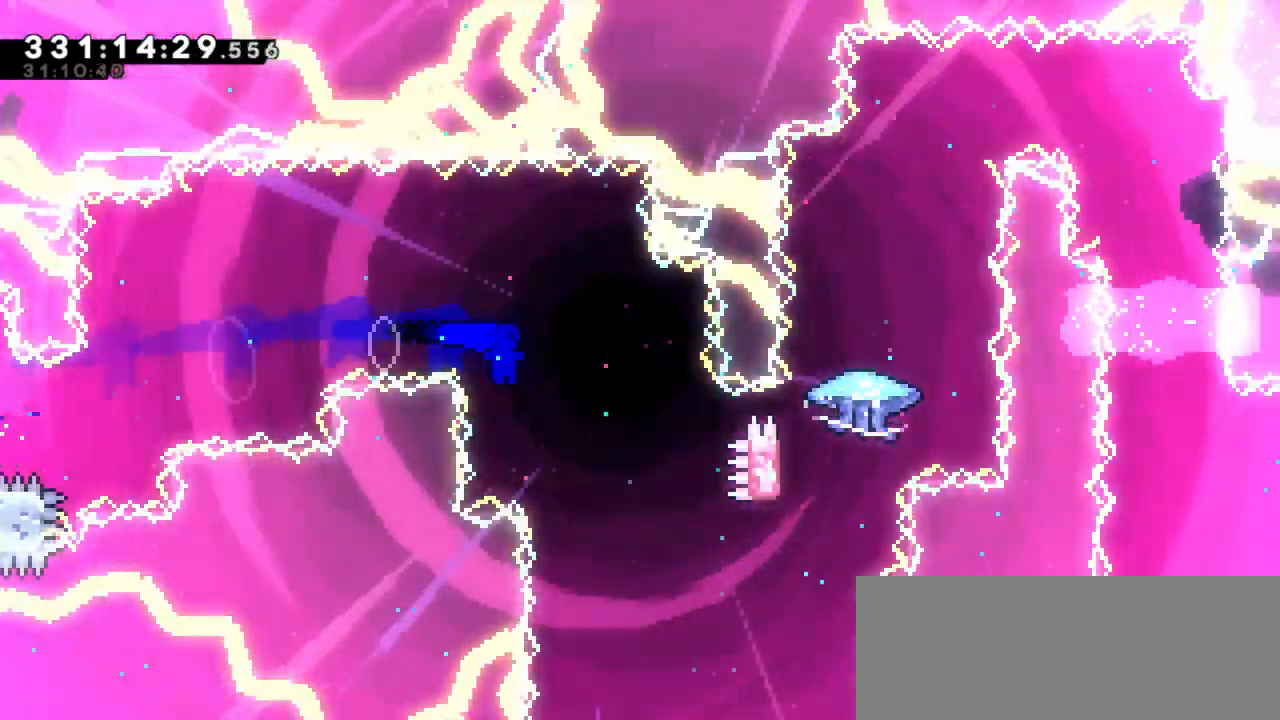
{"keys": ["dash", "up"]}
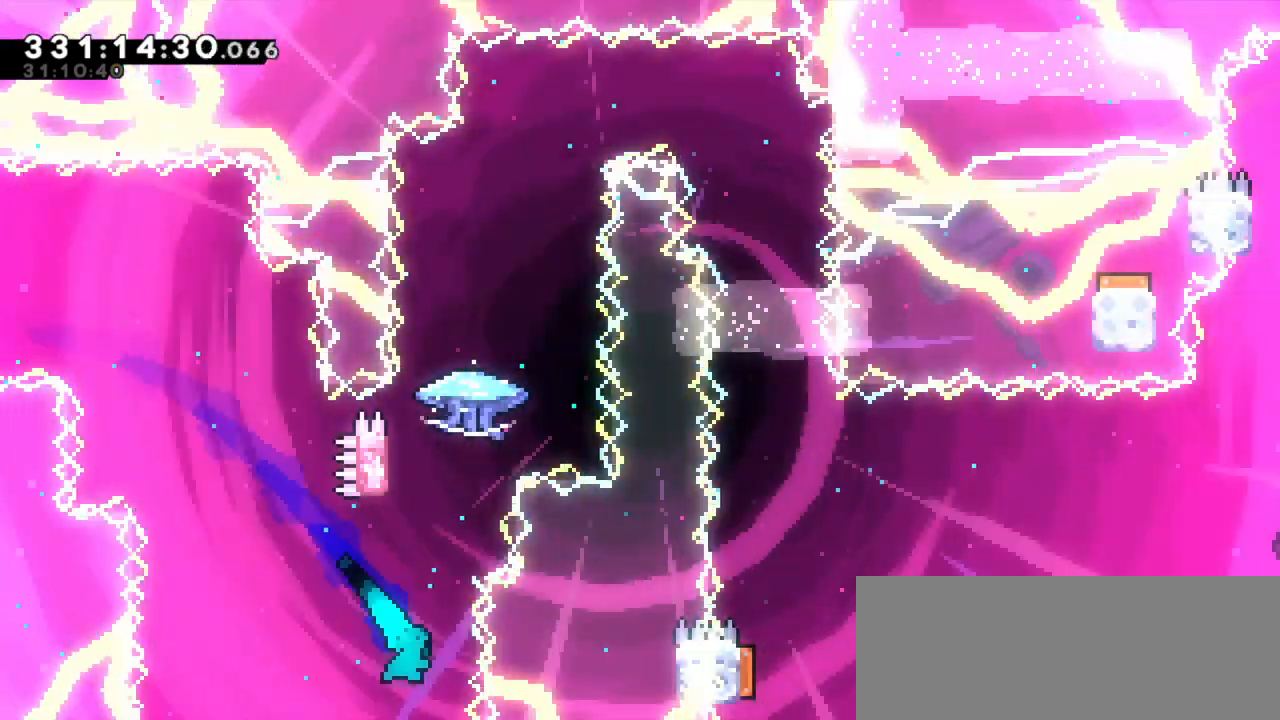
{"keys": ["grab", "jump2"], "events": [[183, "up", "up"], [217, "jump2", "down"], [267, "dash", "up"], [383, "grab", "down"]]}
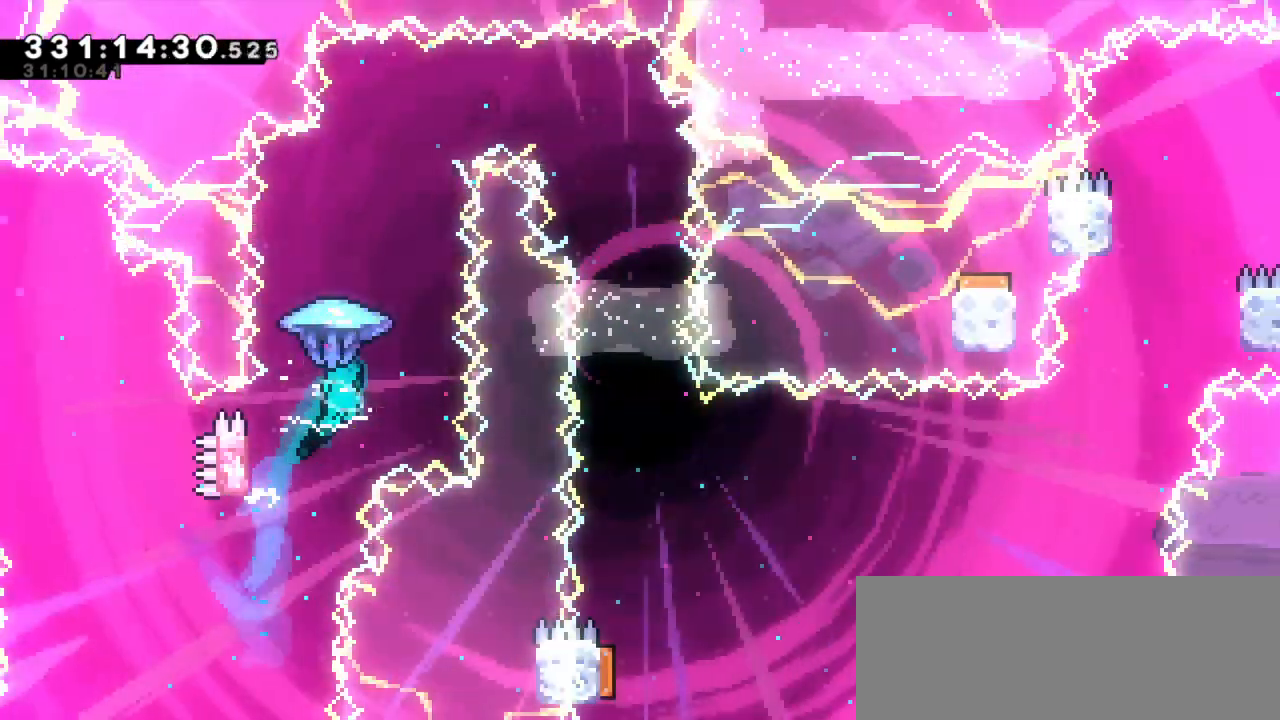
{"keys": ["grab", "right"], "events": [[200, "jump2", "up"], [300, "right", "down"]]}
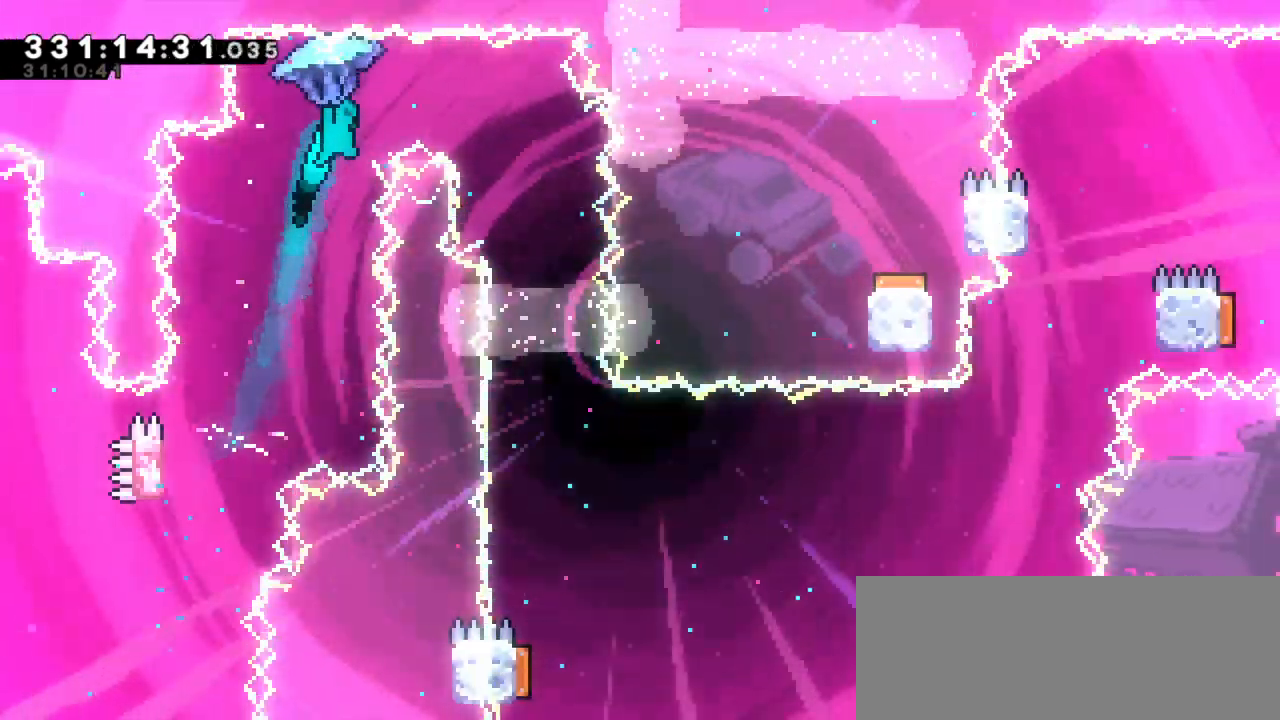
{"keys": ["grab"], "events": [[333, "right", "up"]]}
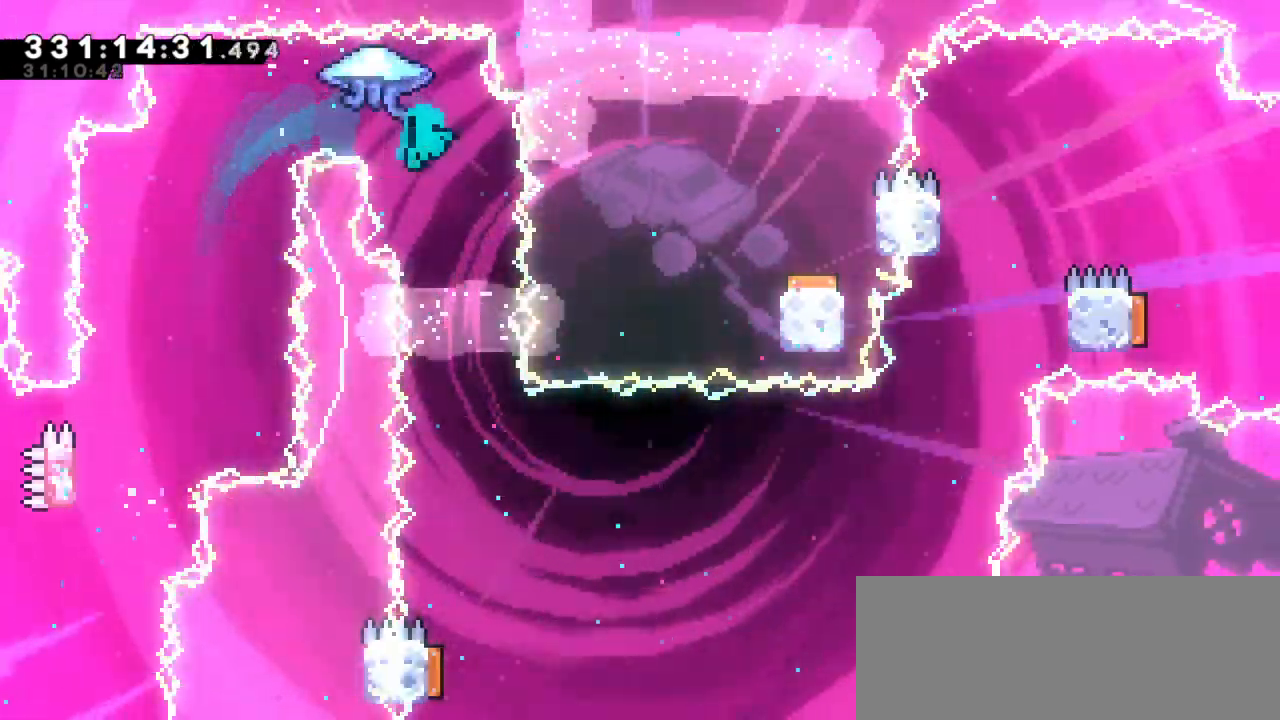
{"keys": ["grab", "jump2"], "events": [[167, "jump2", "down"], [367, "jump2", "up"], [417, "jump2", "down"]]}